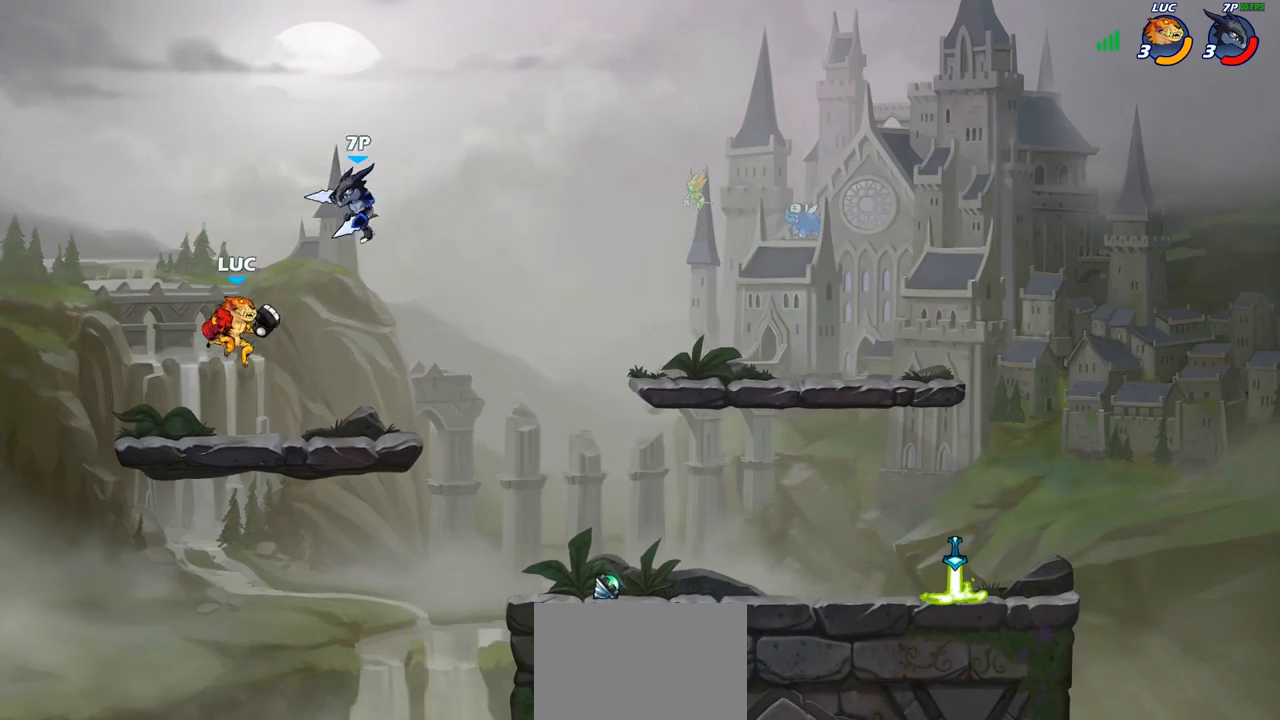
Gameplay with a controller (PlayStation layout); each line is a JSON object with the inputs held at the frame after it. "events" lists button and stick changes between this image and that frame as [ms after this image, input, new state], when the widget could be followed in between. Not read: R1.
{"buttons": [], "left_stick": "center", "right_stick": "center", "events": [[150, "R2", "down"], [267, "R2", "up"], [267, "left_stick", "down-left"], [333, "CIRCLE", "down"], [433, "CIRCLE", "up"], [483, "left_stick", "center"]]}
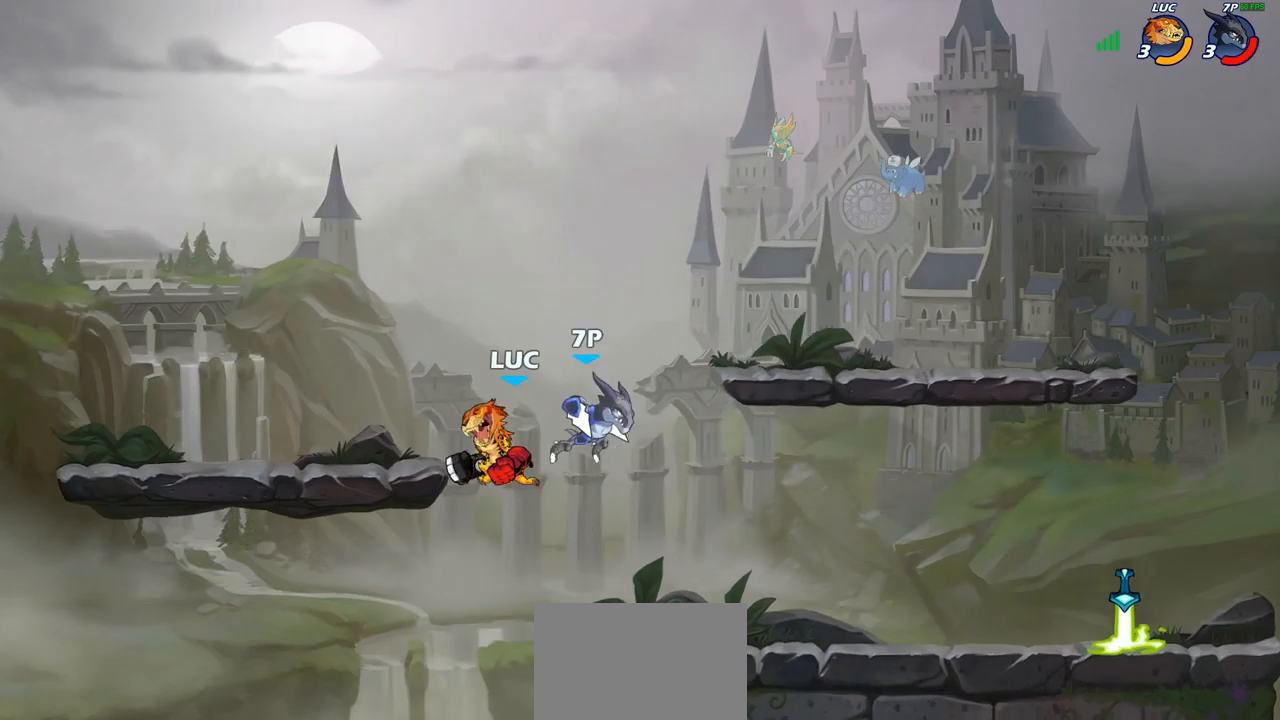
{"buttons": [], "left_stick": "down", "right_stick": "center", "events": [[500, "left_stick", "down"]]}
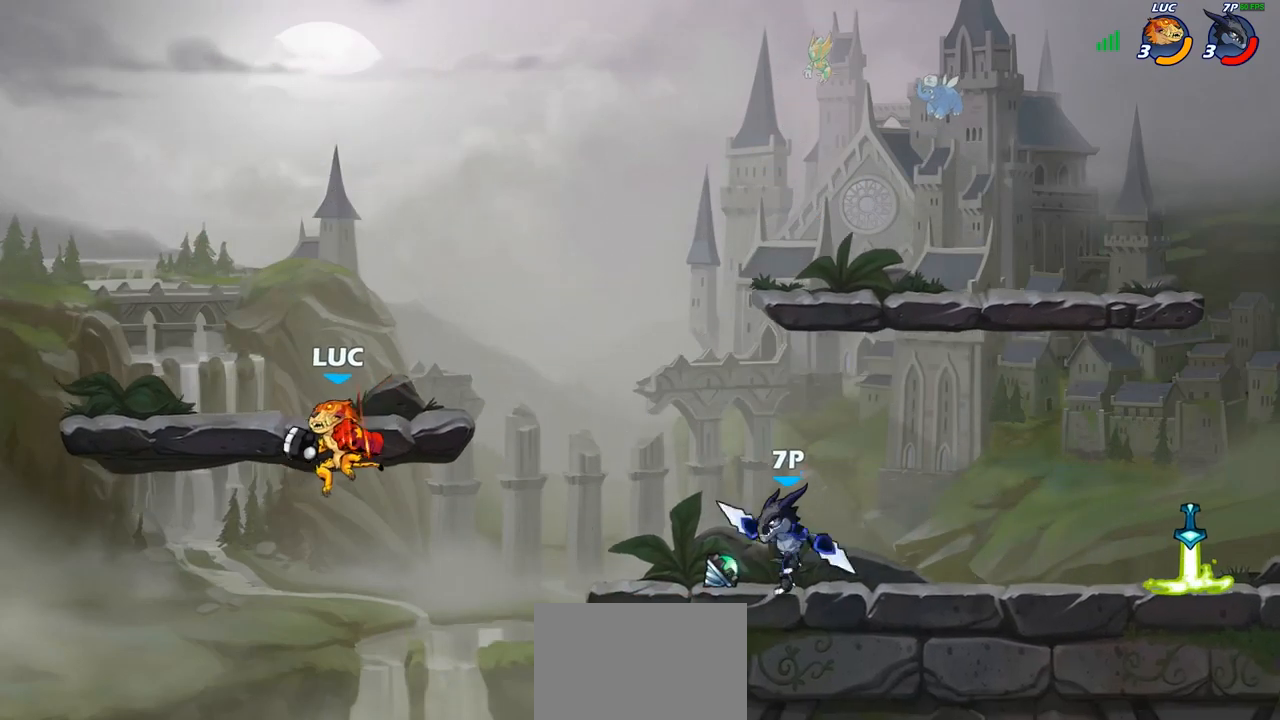
{"buttons": ["CROSS"], "left_stick": "right", "right_stick": "center", "events": [[67, "left_stick", "down-right"], [200, "left_stick", "right"], [450, "CROSS", "down"]]}
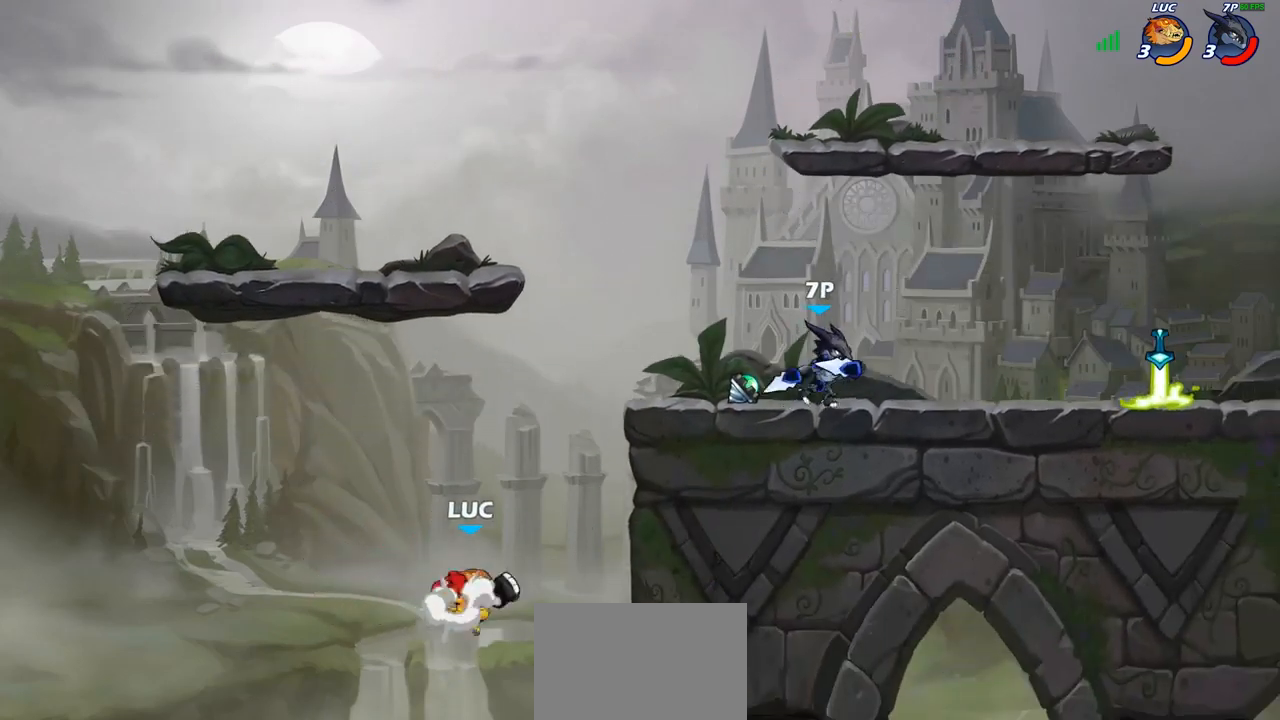
{"buttons": [], "left_stick": "left", "right_stick": "center", "events": [[100, "CROSS", "up"], [167, "left_stick", "down-right"], [417, "left_stick", "left"]]}
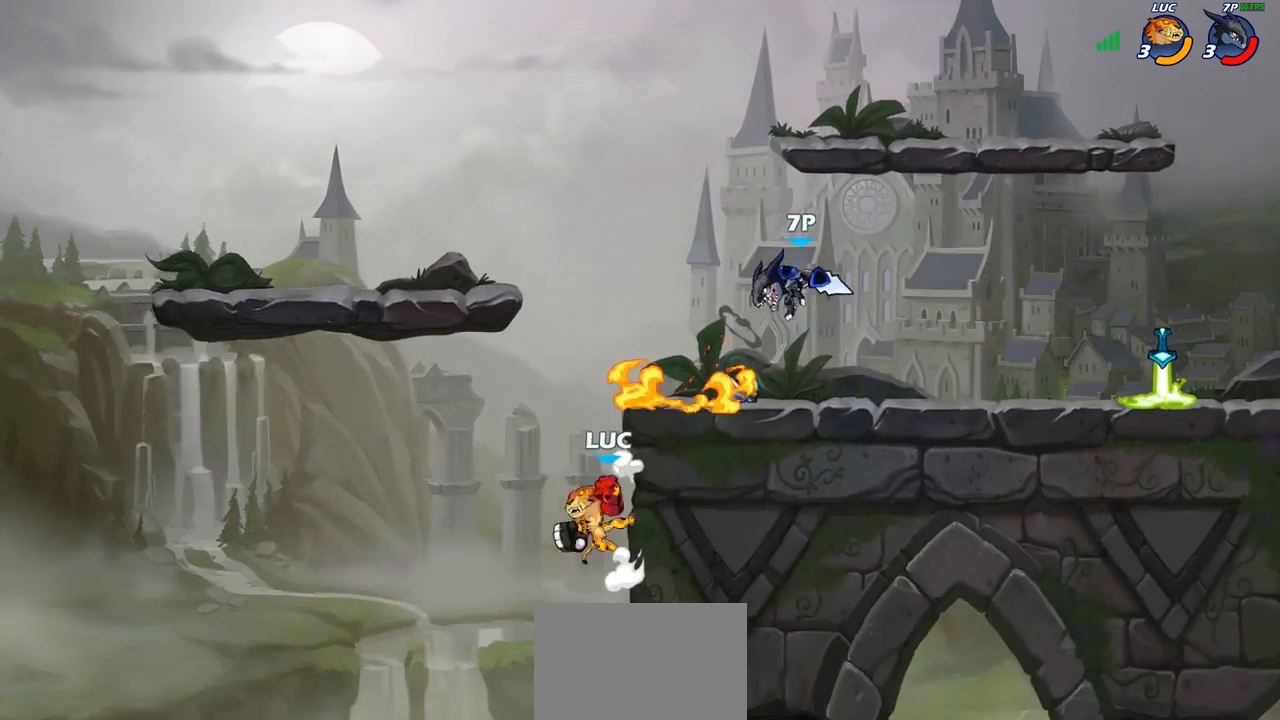
{"buttons": [], "left_stick": "center", "right_stick": "center", "events": [[50, "left_stick", "up-right"], [133, "CROSS", "down"], [233, "CIRCLE", "down"], [233, "CROSS", "up"], [367, "CIRCLE", "up"], [367, "left_stick", "up-left"], [417, "left_stick", "center"]]}
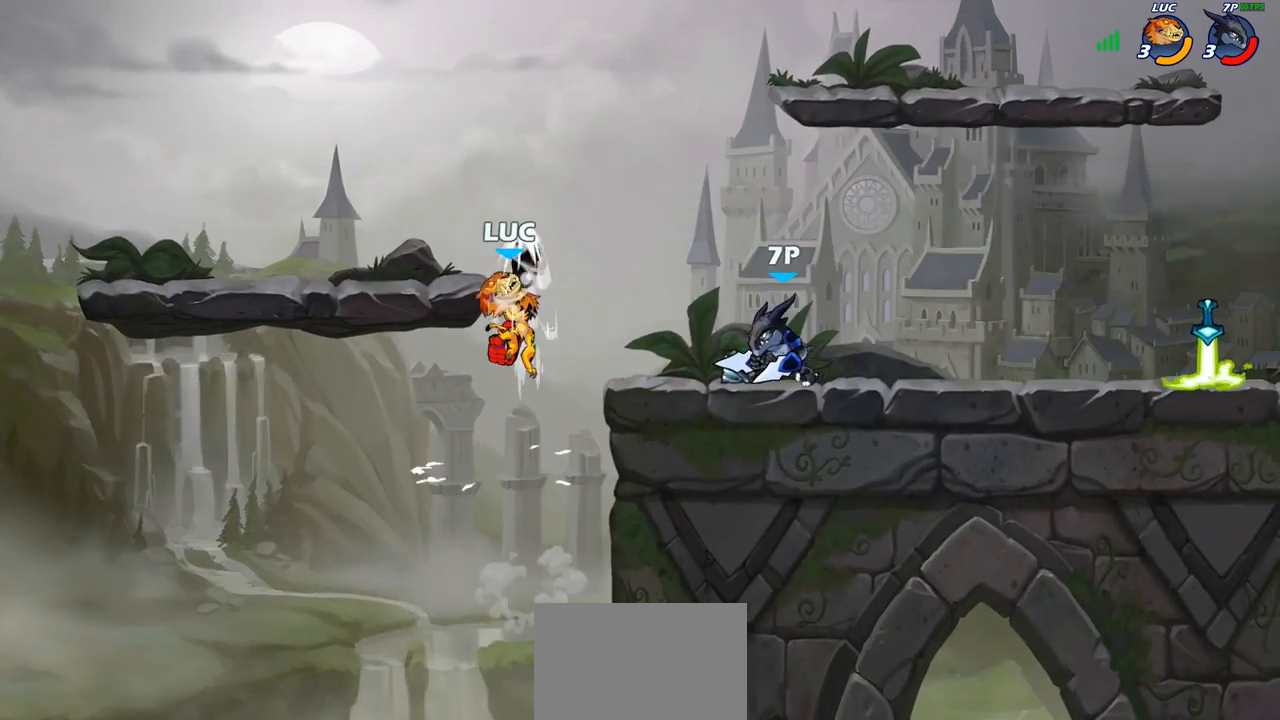
{"buttons": [], "left_stick": "up-right", "right_stick": "center", "events": [[117, "left_stick", "right"], [350, "CROSS", "down"], [367, "left_stick", "up-right"], [500, "CROSS", "up"]]}
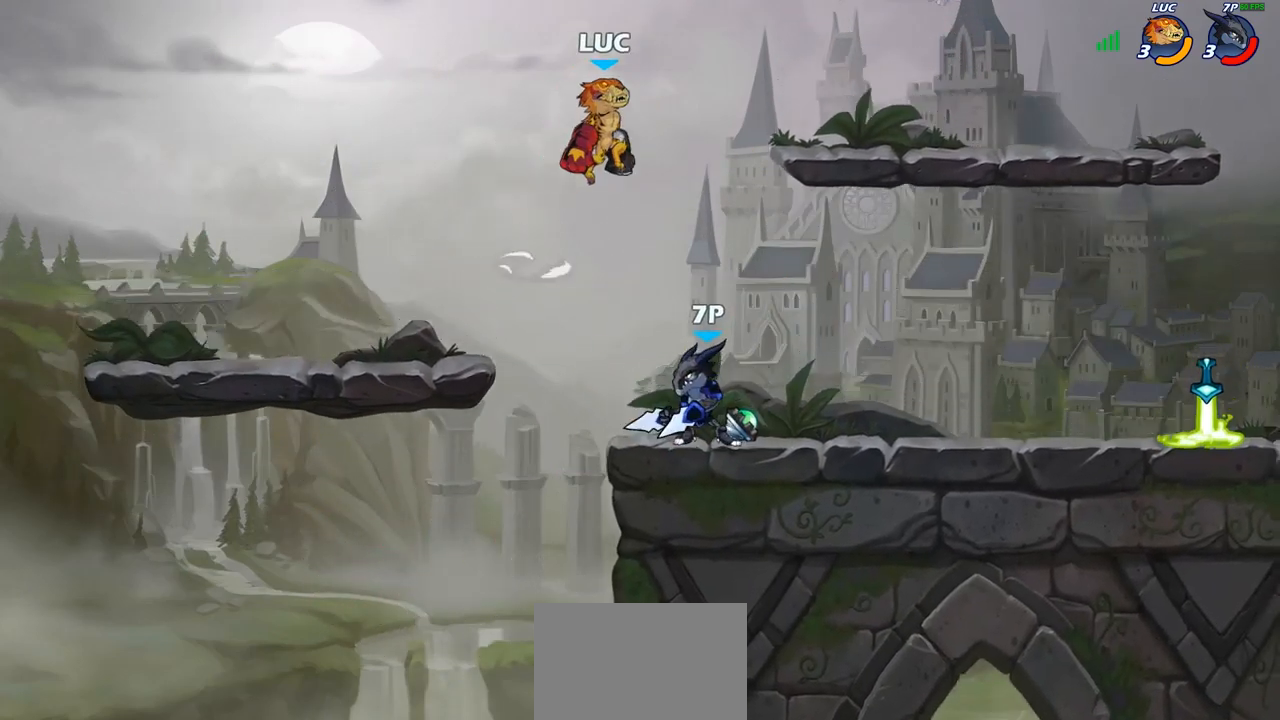
{"buttons": [], "left_stick": "right", "right_stick": "center", "events": [[250, "R2", "down"], [450, "R2", "up"], [483, "left_stick", "right"]]}
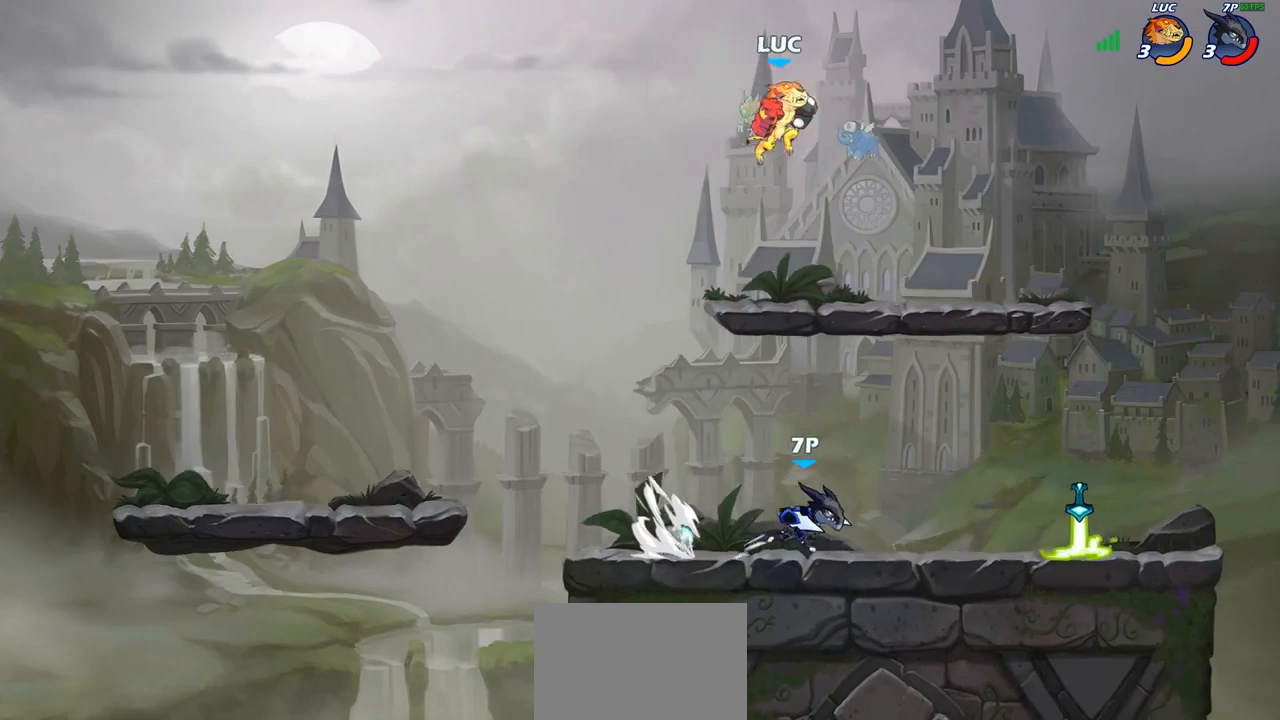
{"buttons": [], "left_stick": "down-left", "right_stick": "center", "events": [[33, "left_stick", "down-right"], [83, "left_stick", "down-left"]]}
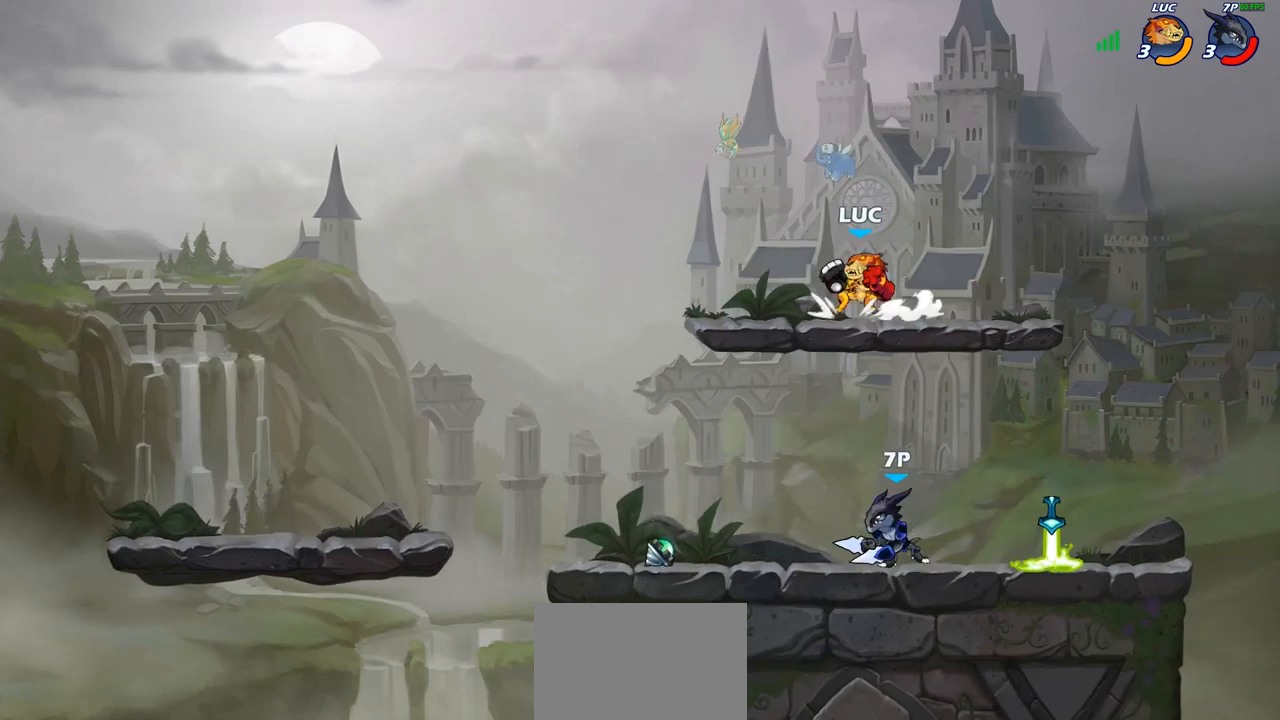
{"buttons": [], "left_stick": "up-left", "right_stick": "center", "events": [[467, "left_stick", "up-left"]]}
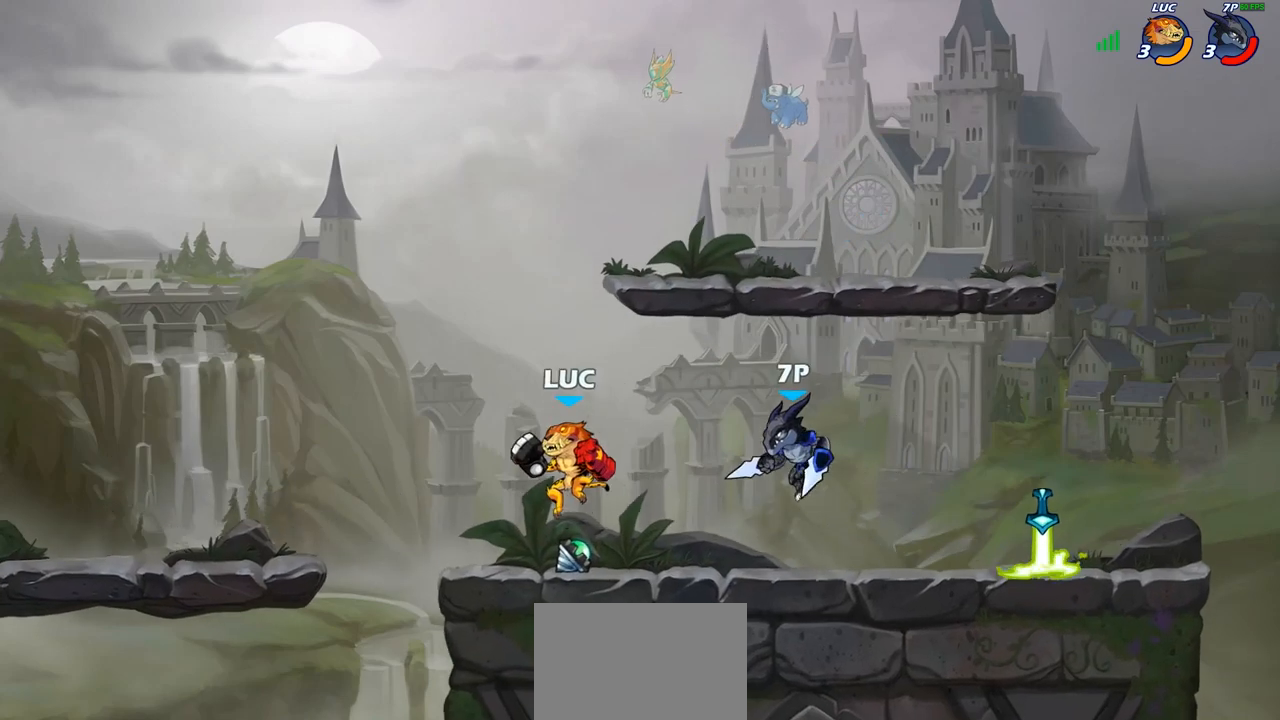
{"buttons": [], "left_stick": "center", "right_stick": "center", "events": [[17, "left_stick", "up-right"], [67, "left_stick", "right"], [167, "R2", "down"], [200, "SQUARE", "down"], [217, "left_stick", "center"], [233, "R2", "up"], [283, "SQUARE", "up"], [350, "SQUARE", "down"], [483, "SQUARE", "up"]]}
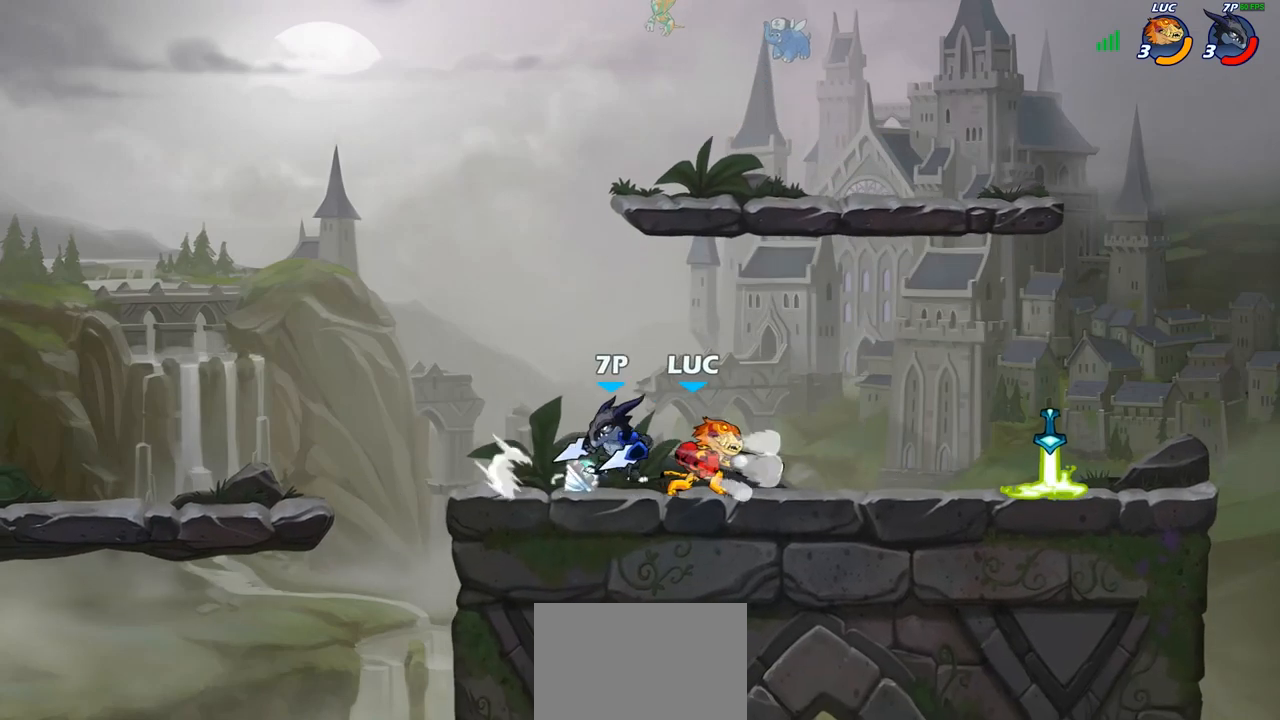
{"buttons": [], "left_stick": "up-left", "right_stick": "center", "events": [[233, "left_stick", "left"], [283, "left_stick", "up-left"]]}
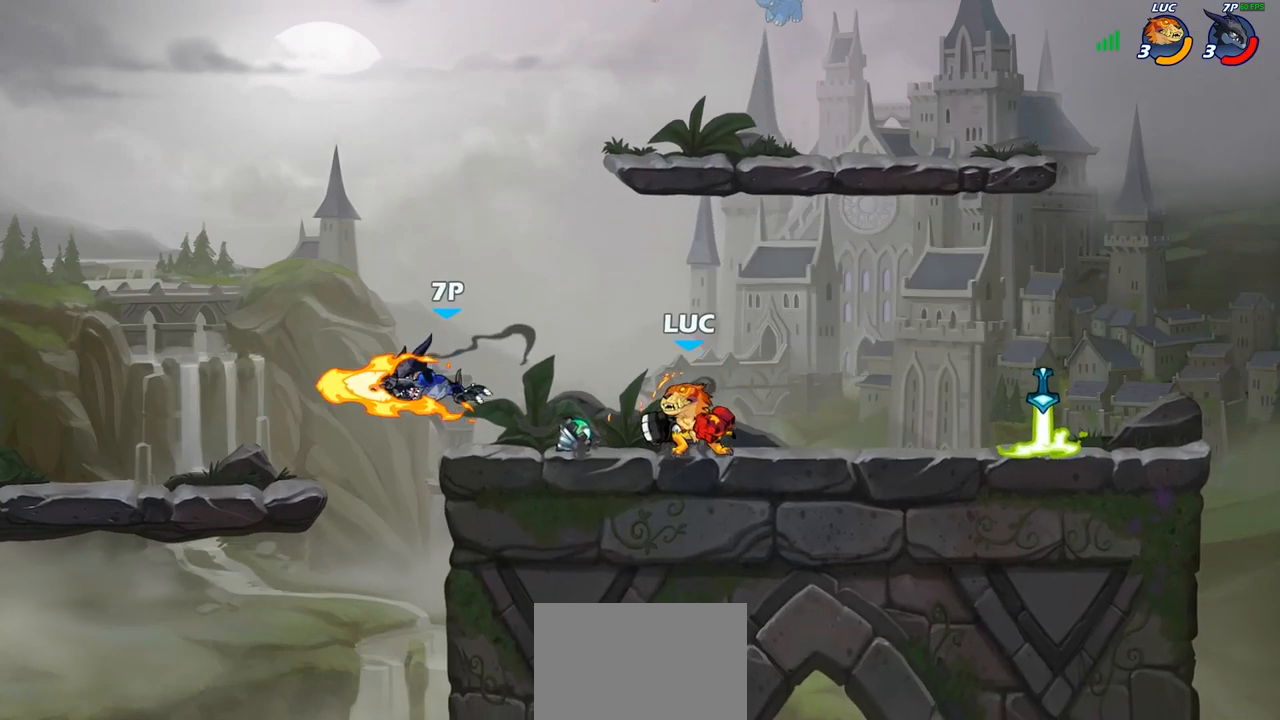
{"buttons": [], "left_stick": "up-left", "right_stick": "center", "events": [[17, "left_stick", "up-right"], [217, "R2", "down"], [217, "left_stick", "up-left"], [350, "R2", "up"]]}
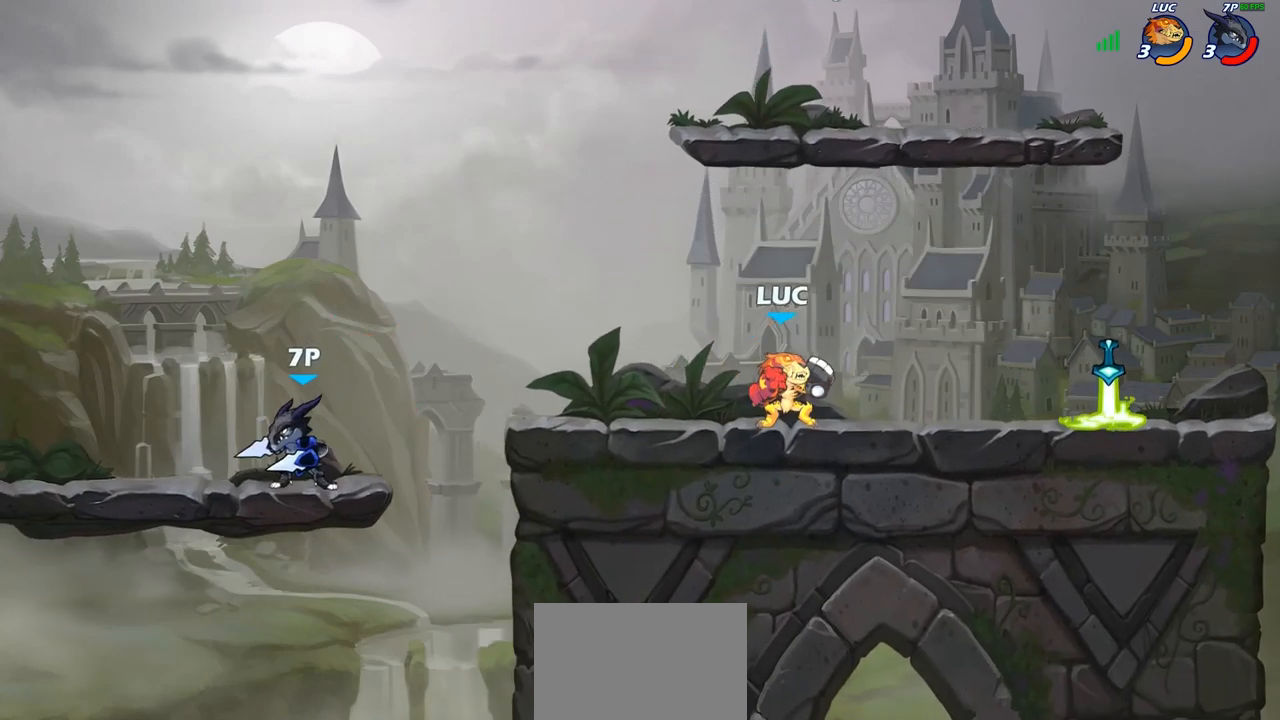
{"buttons": ["CIRCLE"], "left_stick": "left", "right_stick": "center", "events": [[50, "left_stick", "up-right"], [200, "left_stick", "left"], [350, "R2", "down"], [450, "CIRCLE", "down"], [467, "R2", "up"]]}
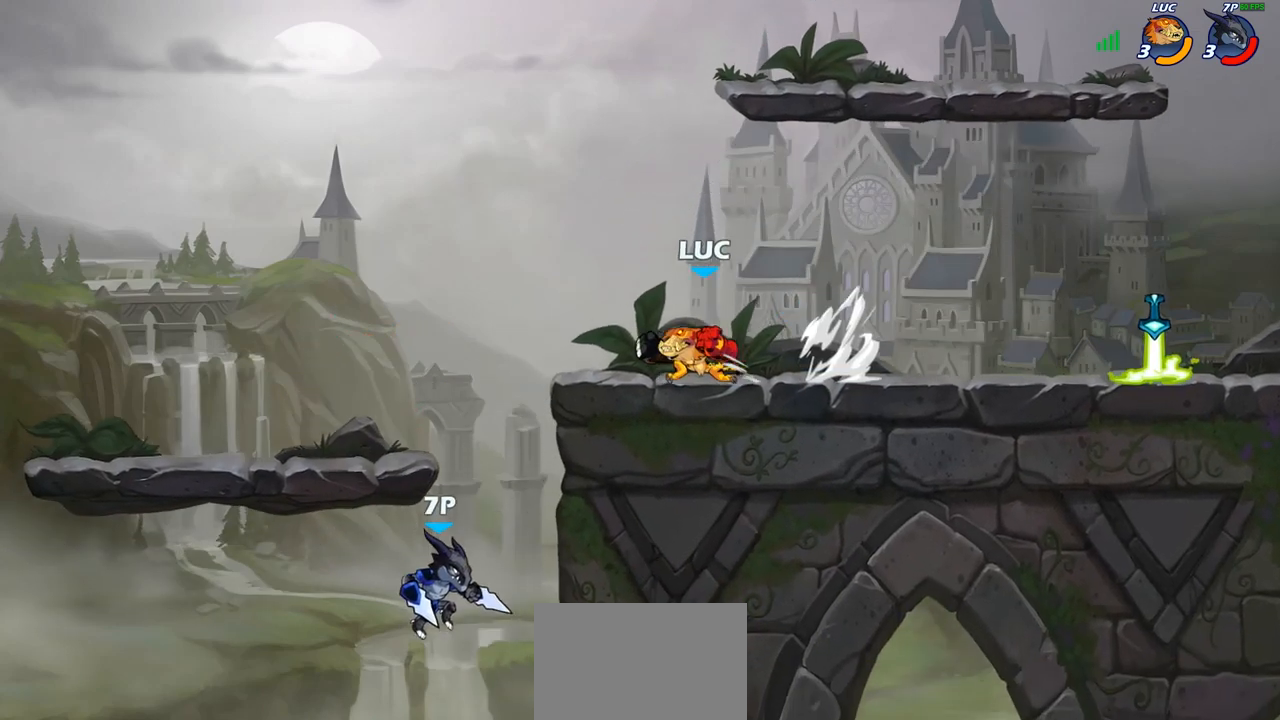
{"buttons": [], "left_stick": "center", "right_stick": "center", "events": [[17, "CIRCLE", "up"], [167, "left_stick", "center"]]}
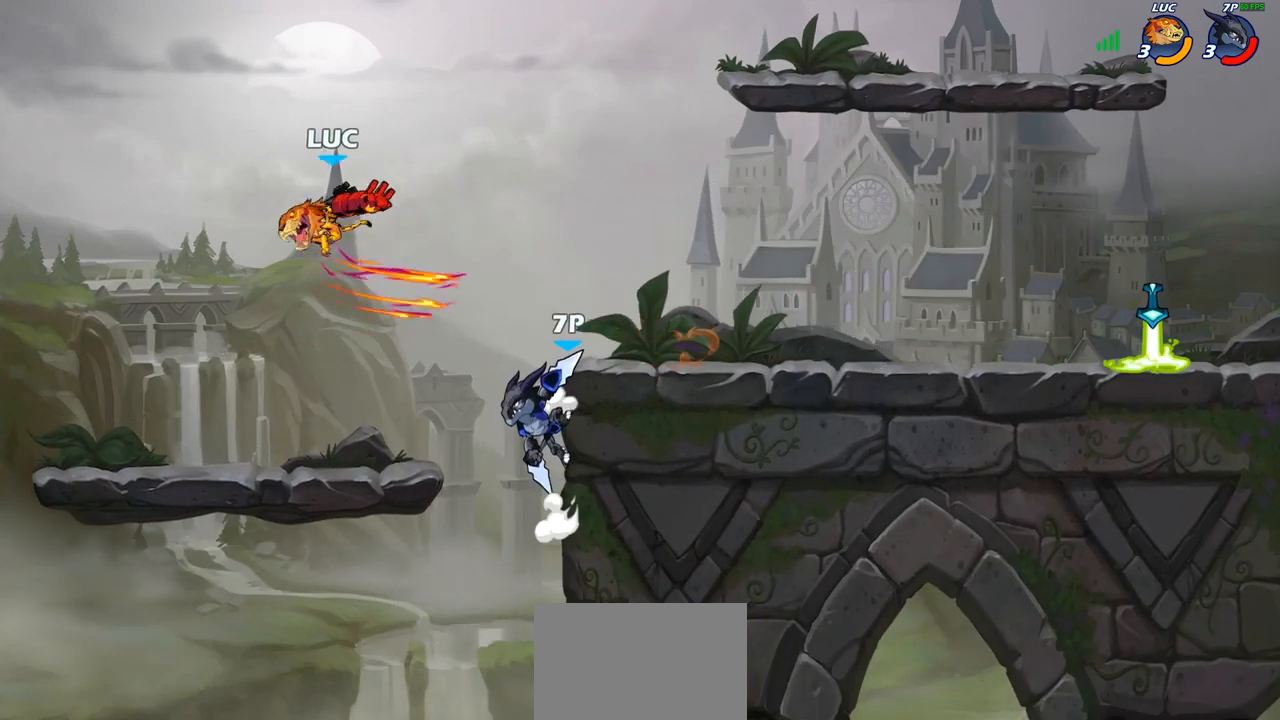
{"buttons": ["R2"], "left_stick": "up-right", "right_stick": "center", "events": [[83, "left_stick", "left"], [283, "CROSS", "down"], [367, "R2", "down"], [367, "left_stick", "up"], [417, "left_stick", "up-right"], [433, "CROSS", "up"]]}
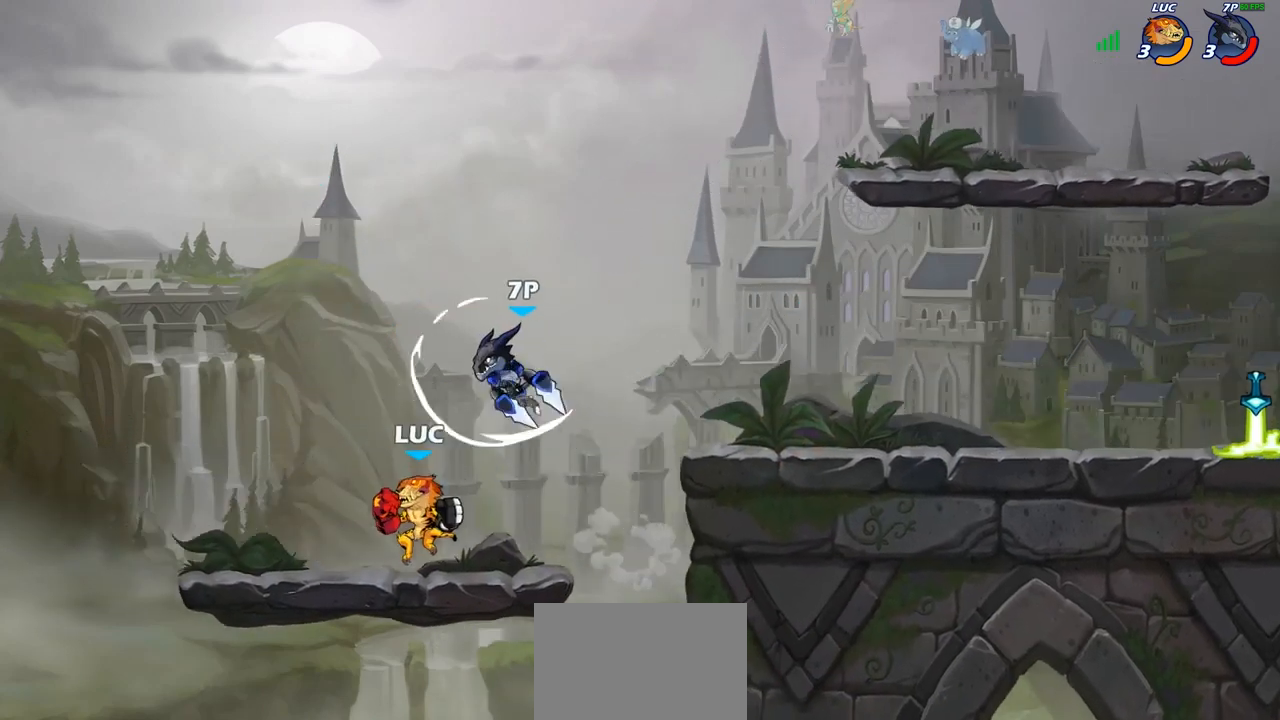
{"buttons": [], "left_stick": "center", "right_stick": "center", "events": [[100, "R2", "up"], [183, "left_stick", "center"], [333, "CROSS", "down"], [400, "SQUARE", "down"], [450, "CROSS", "up"], [467, "SQUARE", "up"]]}
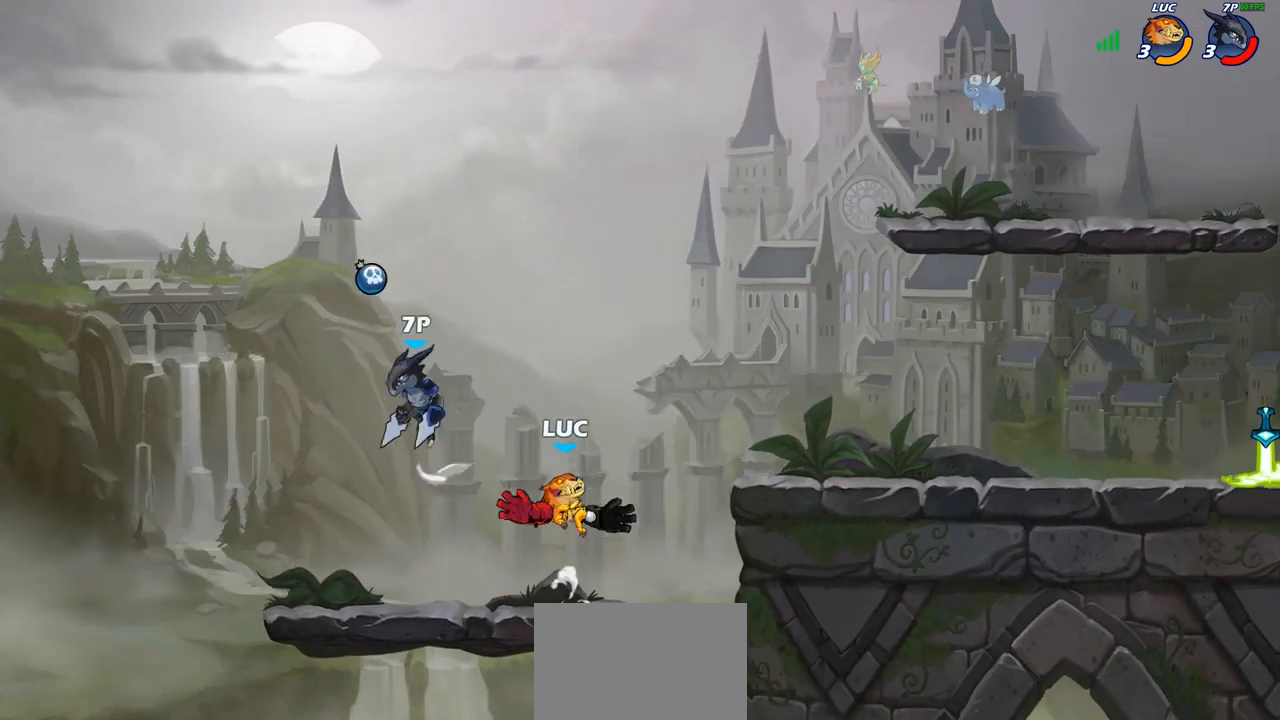
{"buttons": [], "left_stick": "down-right", "right_stick": "center", "events": [[100, "left_stick", "left"], [183, "left_stick", "up-right"], [283, "left_stick", "right"], [483, "left_stick", "down-right"]]}
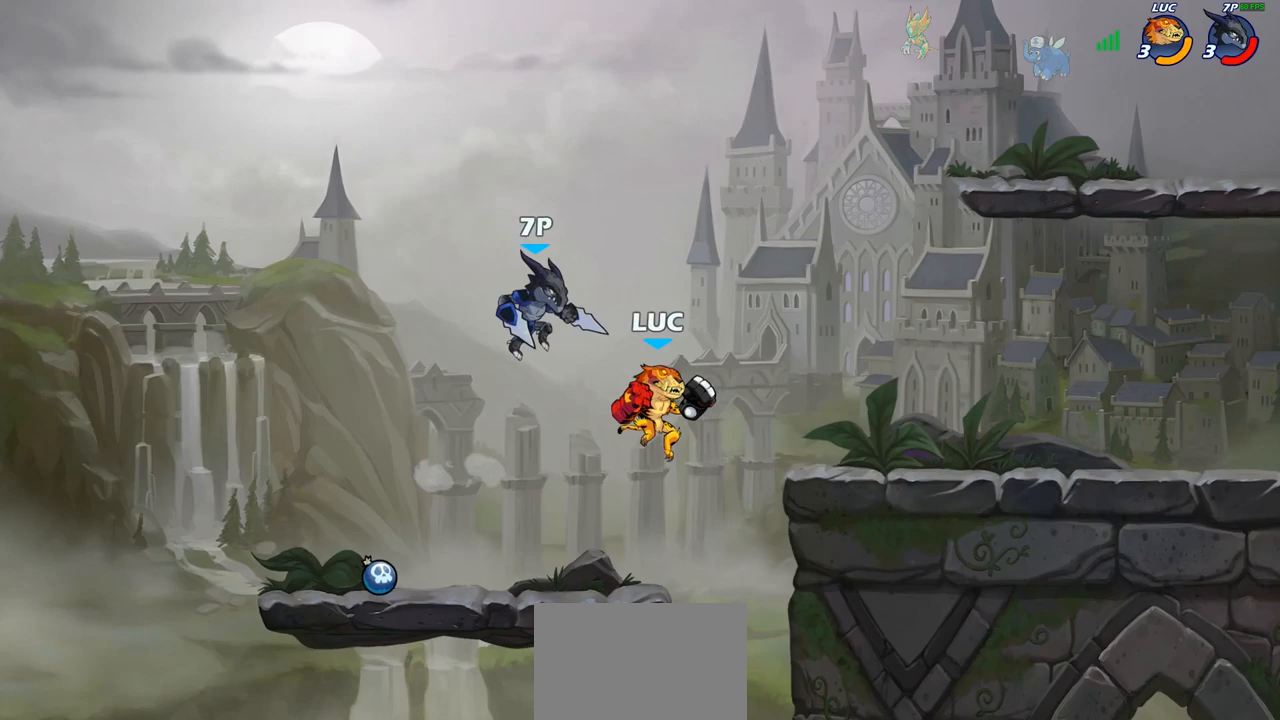
{"buttons": ["CROSS"], "left_stick": "up-left", "right_stick": "center", "events": [[17, "left_stick", "down"], [83, "left_stick", "down-left"], [350, "left_stick", "up-left"], [467, "CROSS", "down"]]}
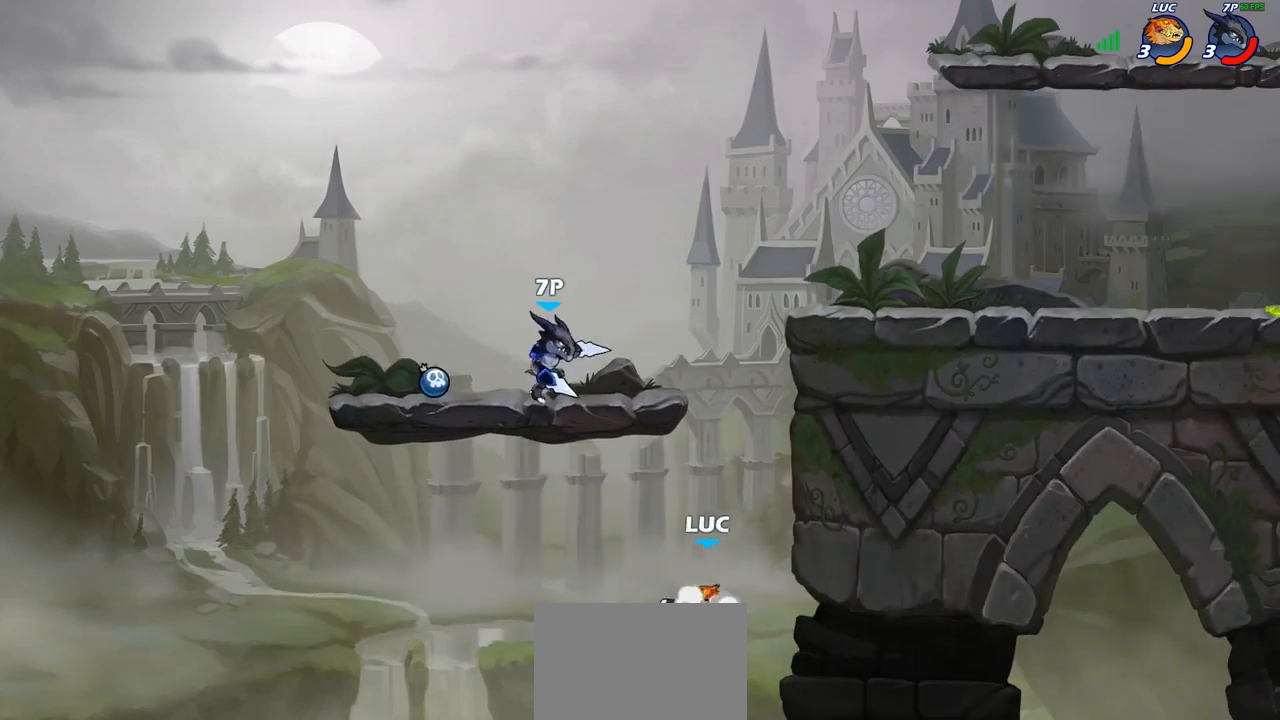
{"buttons": [], "left_stick": "up-left", "right_stick": "center", "events": [[50, "CIRCLE", "down"], [67, "CROSS", "up"], [200, "CIRCLE", "up"]]}
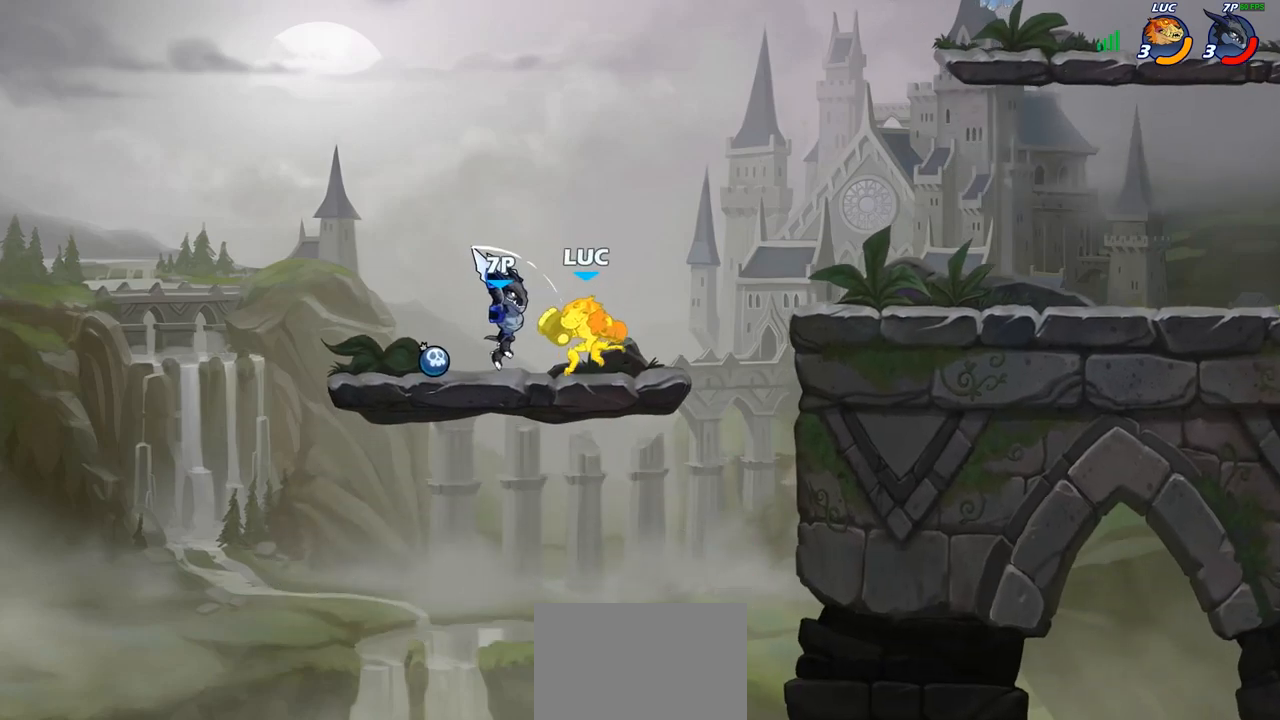
{"buttons": [], "left_stick": "up-right", "right_stick": "center", "events": [[250, "left_stick", "up-right"]]}
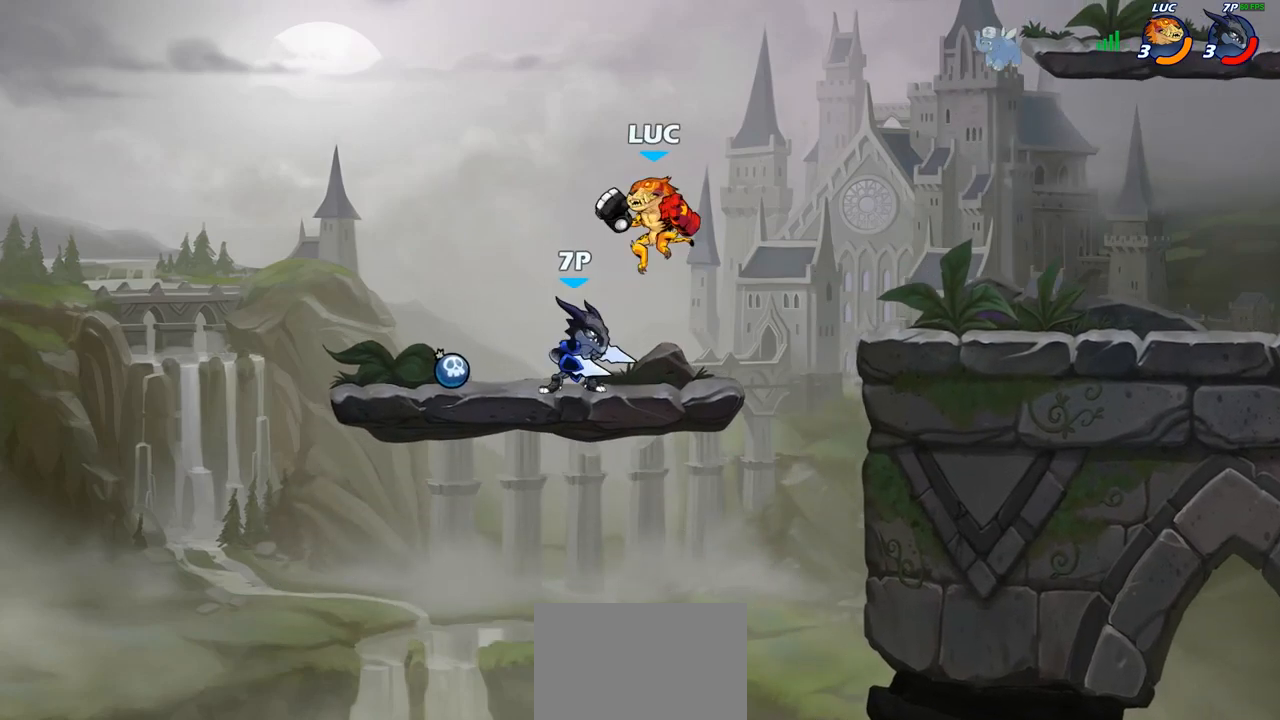
{"buttons": [], "left_stick": "down", "right_stick": "center", "events": [[33, "CROSS", "down"], [33, "left_stick", "up-left"], [117, "R2", "down"], [167, "CROSS", "up"], [350, "left_stick", "up-right"], [400, "R2", "up"], [483, "left_stick", "down"]]}
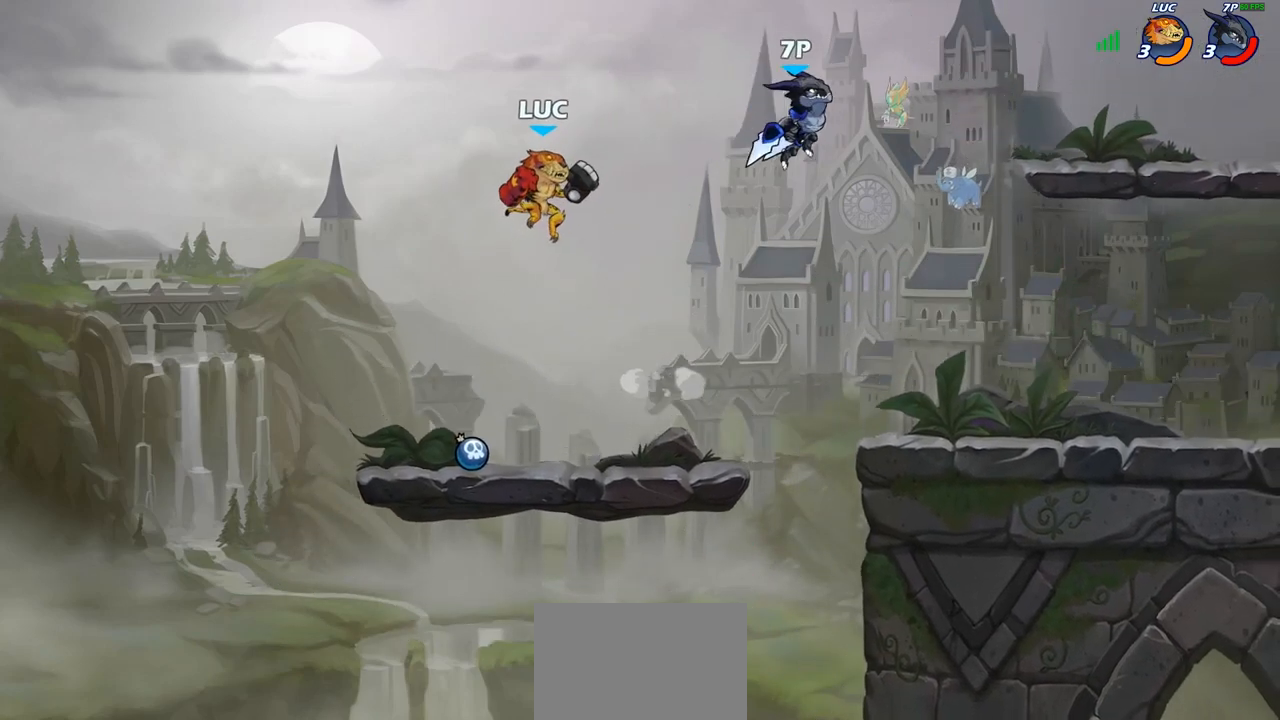
{"buttons": [], "left_stick": "right", "right_stick": "center", "events": [[67, "left_stick", "down-left"], [183, "left_stick", "up-left"], [383, "left_stick", "right"]]}
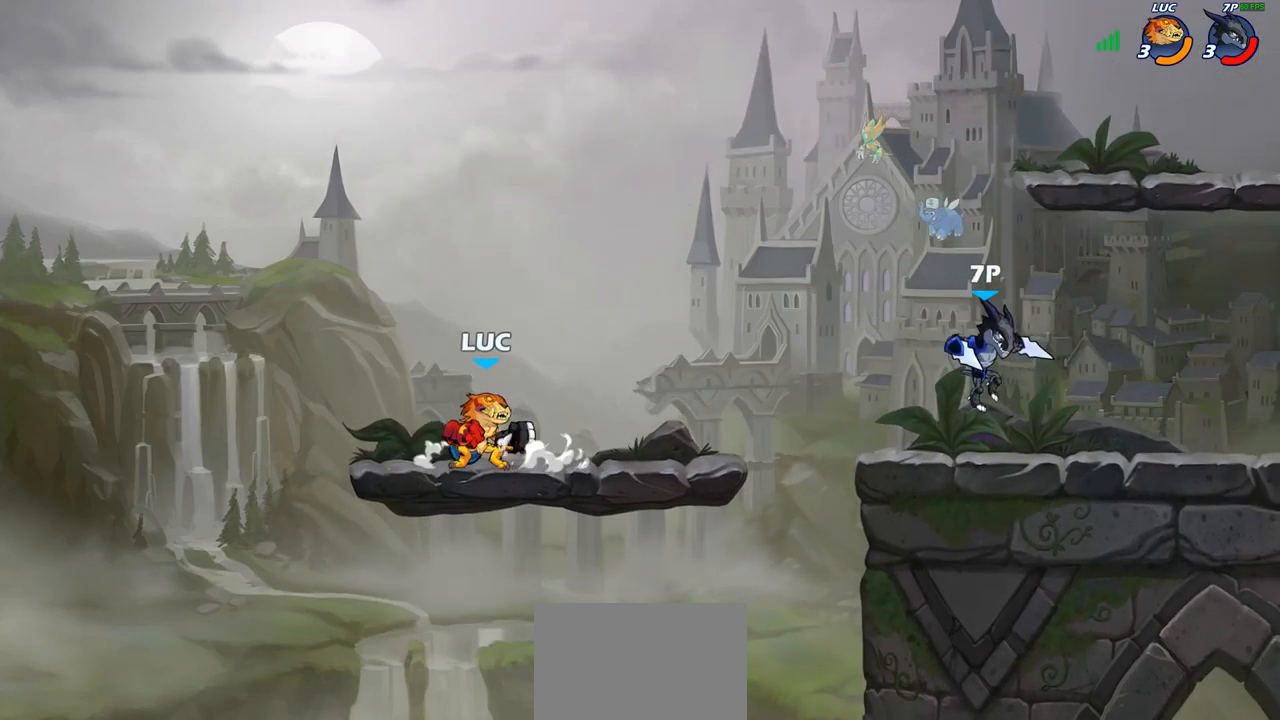
{"buttons": [], "left_stick": "left", "right_stick": "center", "events": [[133, "left_stick", "center"], [417, "left_stick", "left"]]}
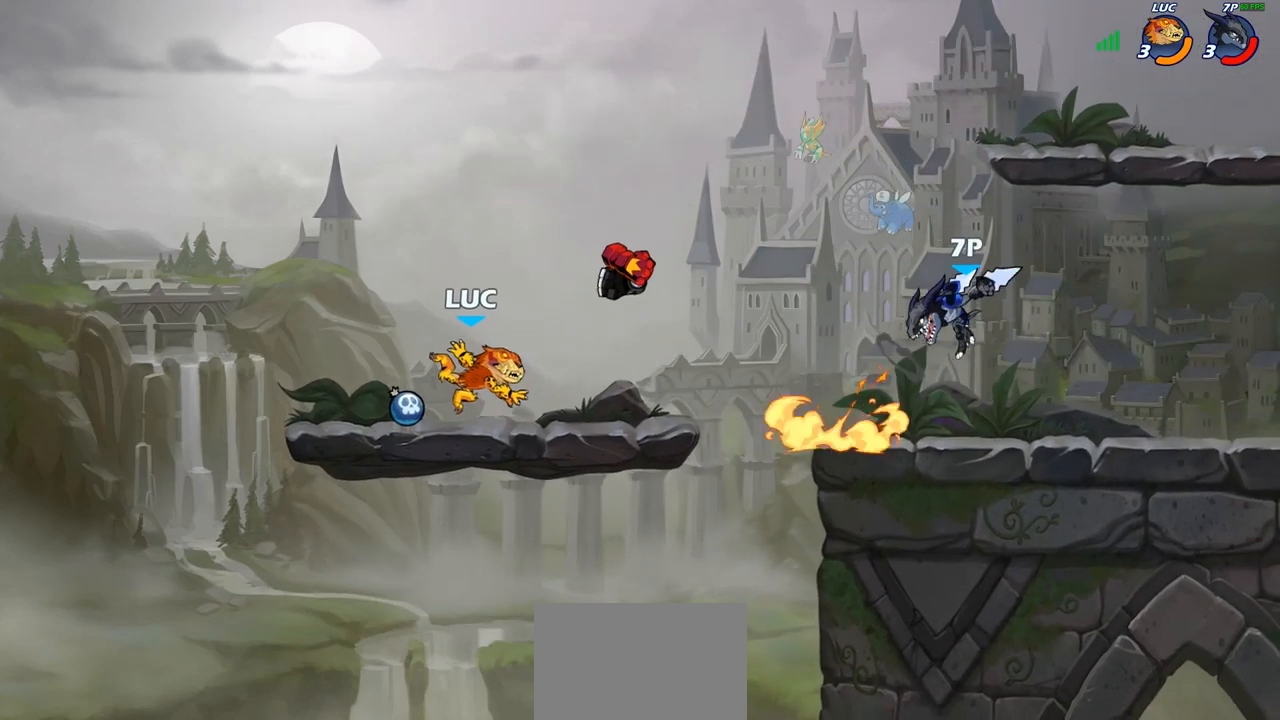
{"buttons": [], "left_stick": "down", "right_stick": "center", "events": [[200, "left_stick", "up-right"], [250, "CROSS", "down"], [317, "left_stick", "right"], [400, "CROSS", "up"], [483, "left_stick", "down"]]}
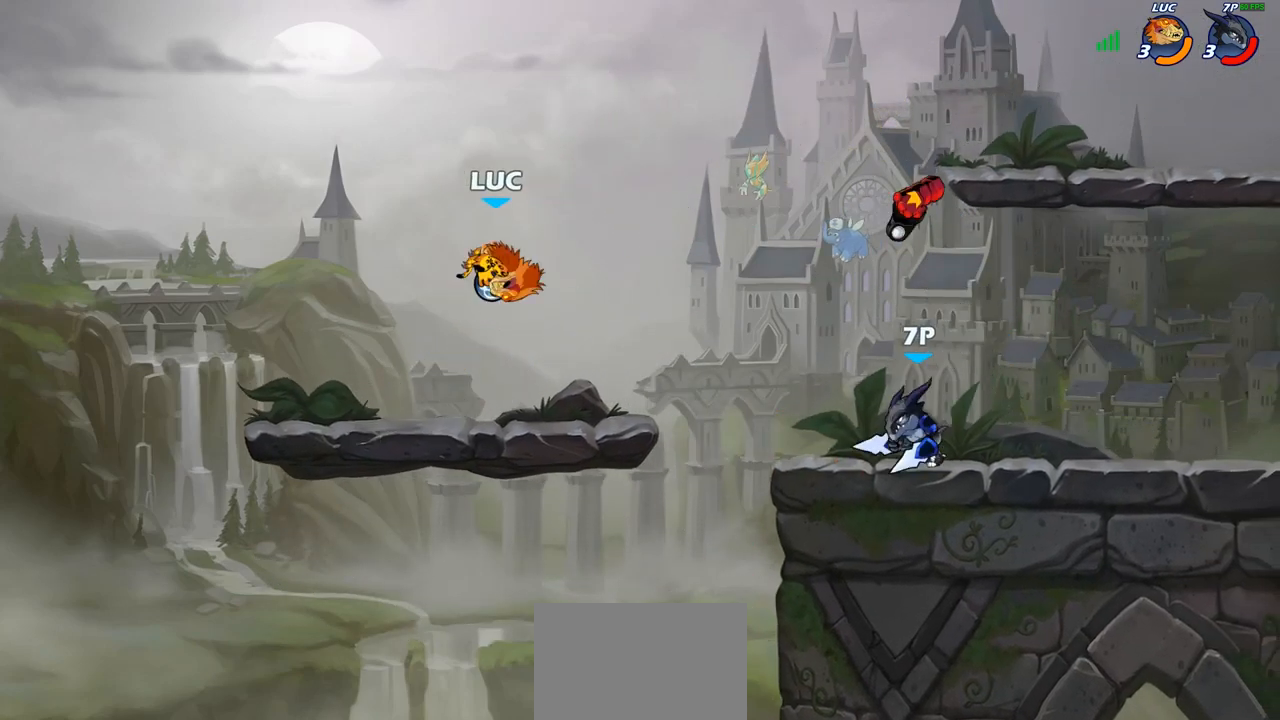
{"buttons": [], "left_stick": "center", "right_stick": "center", "events": [[83, "left_stick", "right"], [133, "left_stick", "center"]]}
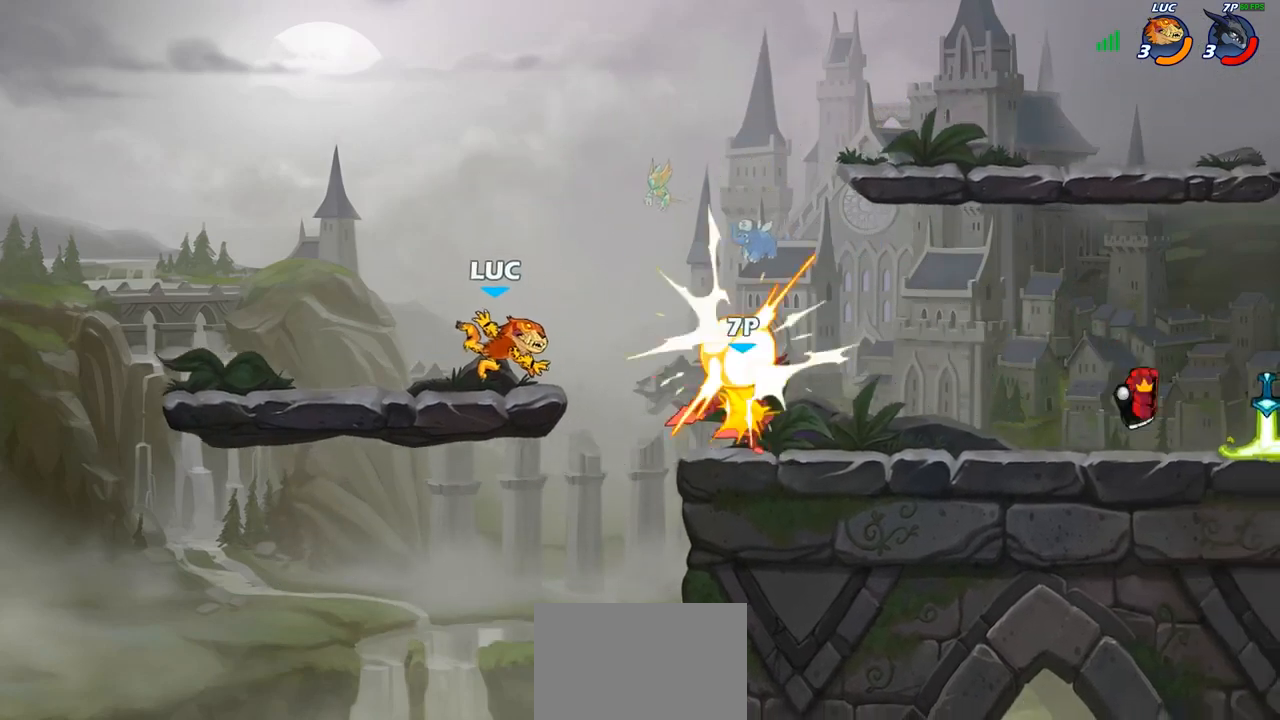
{"buttons": [], "left_stick": "right", "right_stick": "center", "events": [[233, "left_stick", "right"], [350, "R2", "down"], [500, "R2", "up"]]}
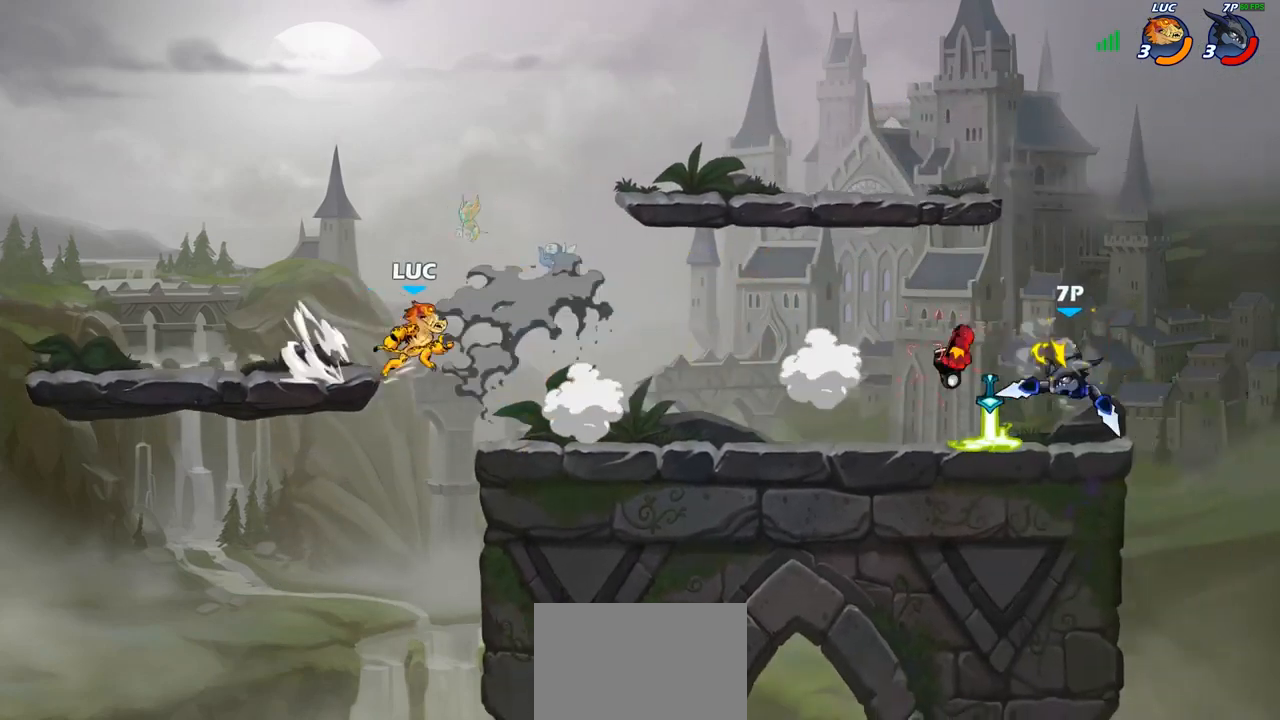
{"buttons": ["CIRCLE", "R2"], "left_stick": "right", "right_stick": "center", "events": [[167, "left_stick", "down-right"], [300, "left_stick", "right"], [417, "R2", "down"], [483, "CIRCLE", "down"]]}
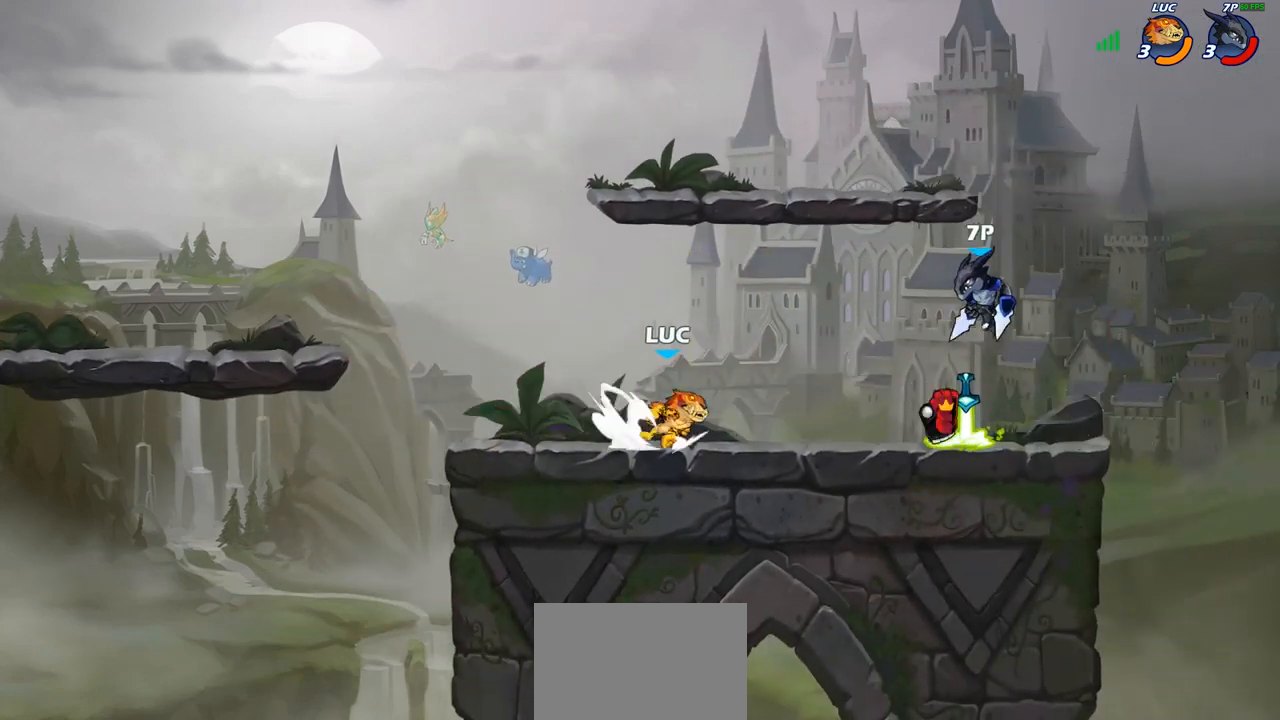
{"buttons": [], "left_stick": "center", "right_stick": "center", "events": [[17, "R2", "up"], [133, "CIRCLE", "up"], [400, "left_stick", "center"]]}